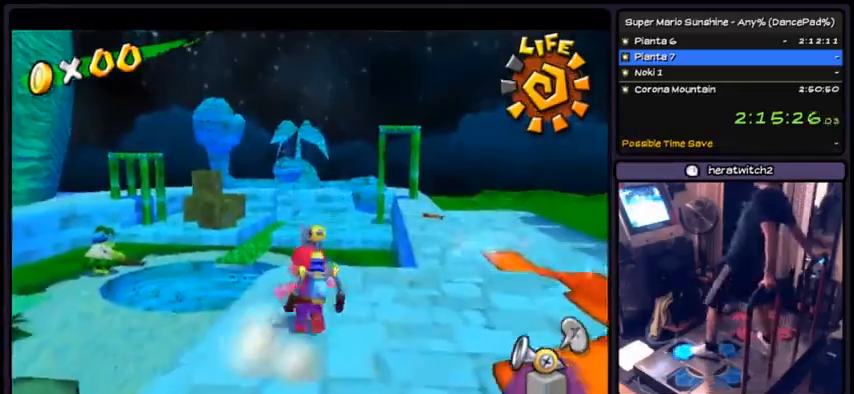
Gameplay with a controller (Nintendo layout); each line is a JSON object with the inputs held at the frame after it. "events" lists button and stick changes between this image and that frame as [ms after this image, input, new state], when the widget could be followed in between. Not read: L3 R3.
{"buttons": [], "events": [[467, "DPAD_UP", "up"]]}
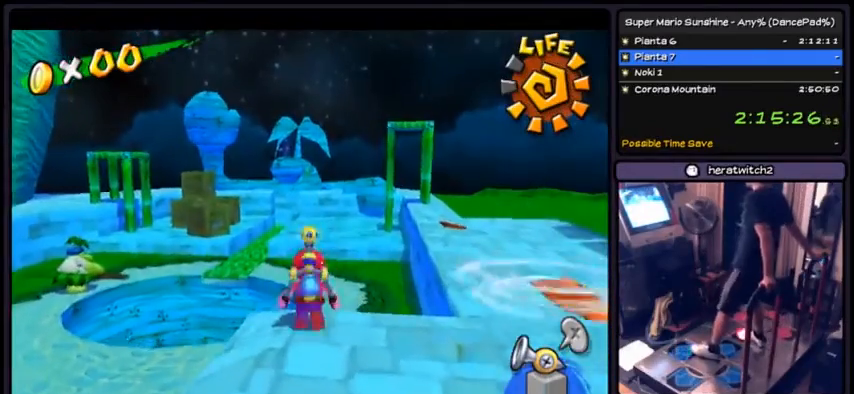
{"buttons": ["R1", "DPAD_LEFT"], "events": [[66, "R1", "down"], [333, "DPAD_LEFT", "down"]]}
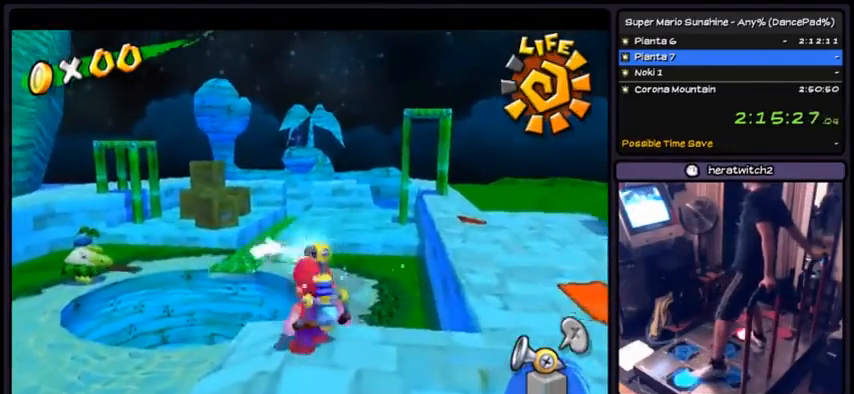
{"buttons": ["R1", "DPAD_DOWN"], "events": [[334, "DPAD_LEFT", "up"], [434, "DPAD_DOWN", "down"]]}
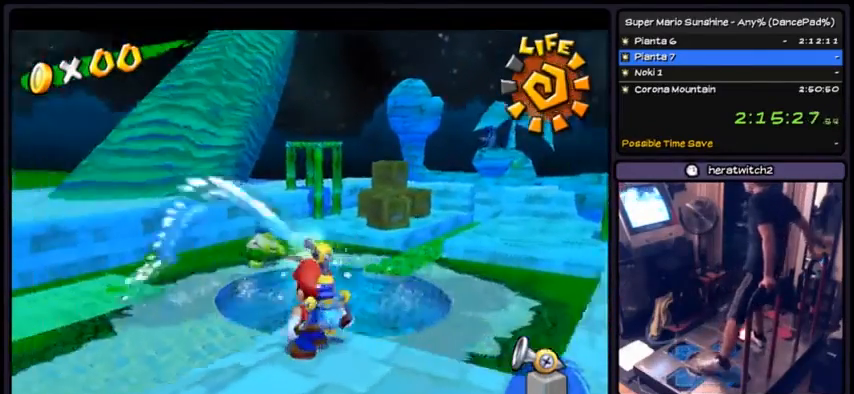
{"buttons": ["R1"], "events": [[233, "DPAD_DOWN", "up"]]}
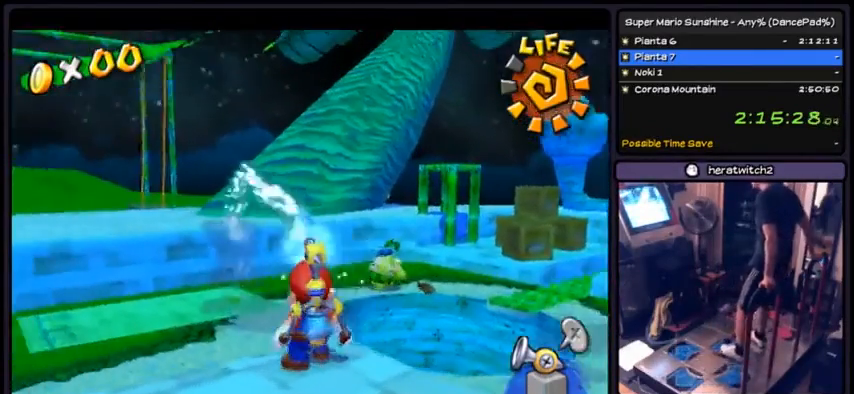
{"buttons": [], "events": [[200, "R1", "up"]]}
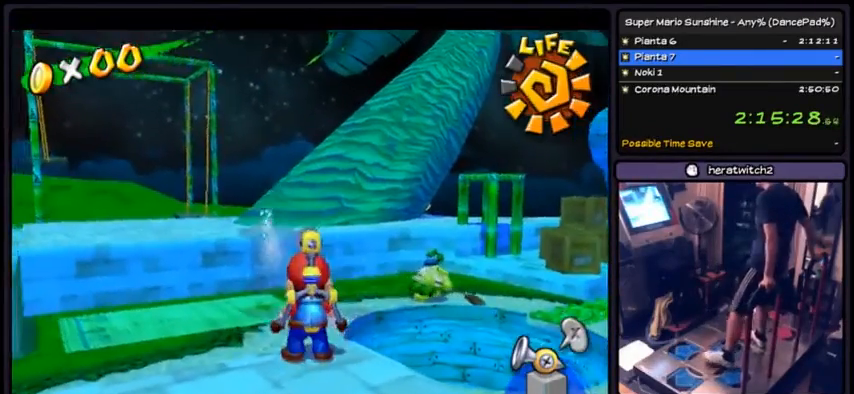
{"buttons": ["DPAD_LEFT"], "events": [[300, "DPAD_LEFT", "down"]]}
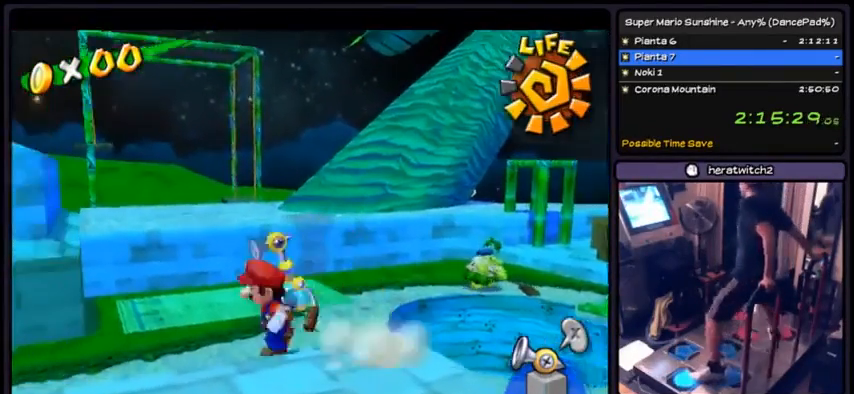
{"buttons": ["DPAD_LEFT"], "events": [[67, "A", "down"], [400, "A", "up"]]}
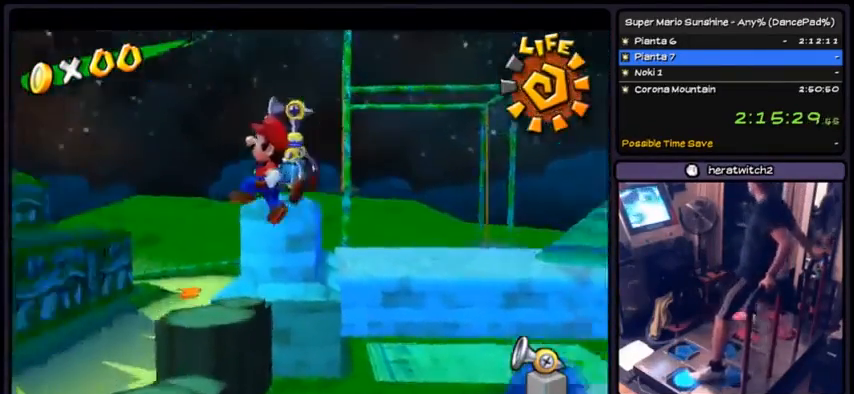
{"buttons": ["DPAD_LEFT"], "events": [[33, "B", "down"], [367, "B", "up"]]}
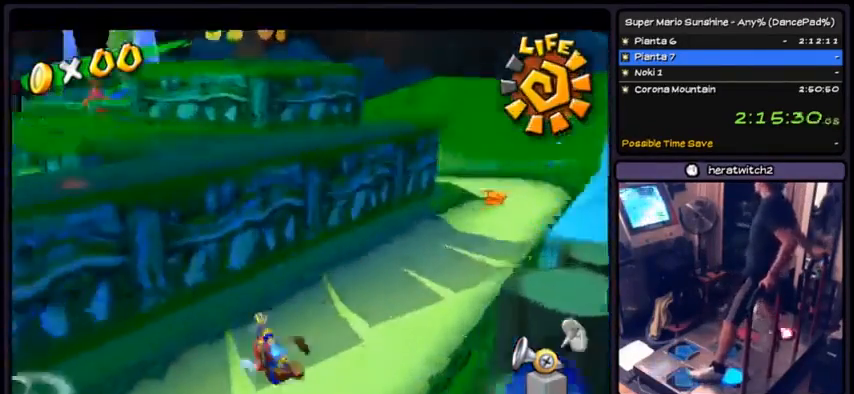
{"buttons": ["A", "DPAD_DOWN"], "events": [[67, "DPAD_DOWN", "down"], [67, "DPAD_LEFT", "up"], [134, "A", "down"]]}
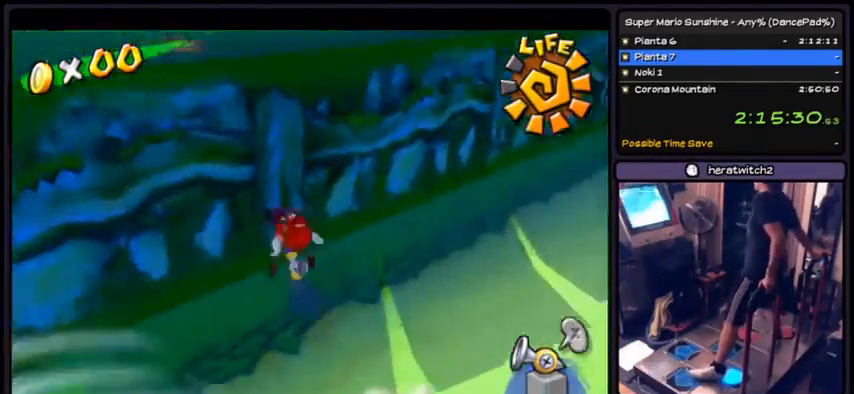
{"buttons": ["DPAD_DOWN"], "events": [[166, "A", "up"]]}
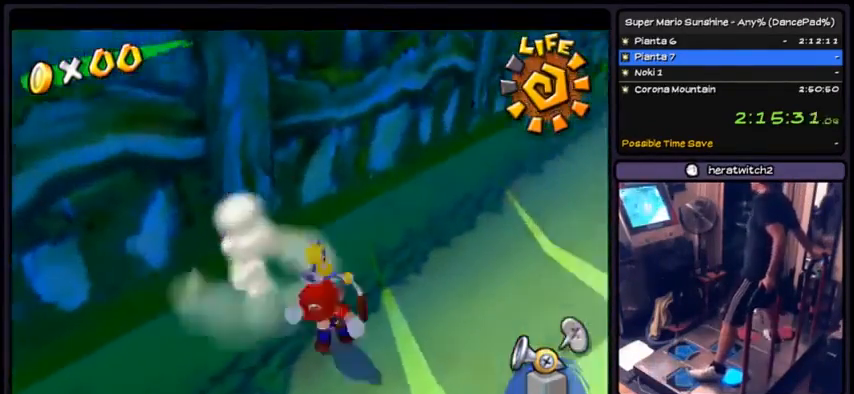
{"buttons": ["DPAD_LEFT"], "events": [[334, "DPAD_DOWN", "up"], [467, "DPAD_LEFT", "down"]]}
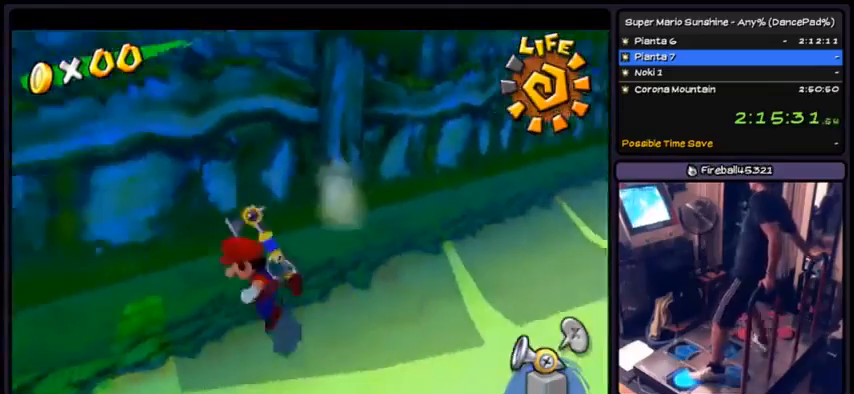
{"buttons": ["DPAD_LEFT"], "events": []}
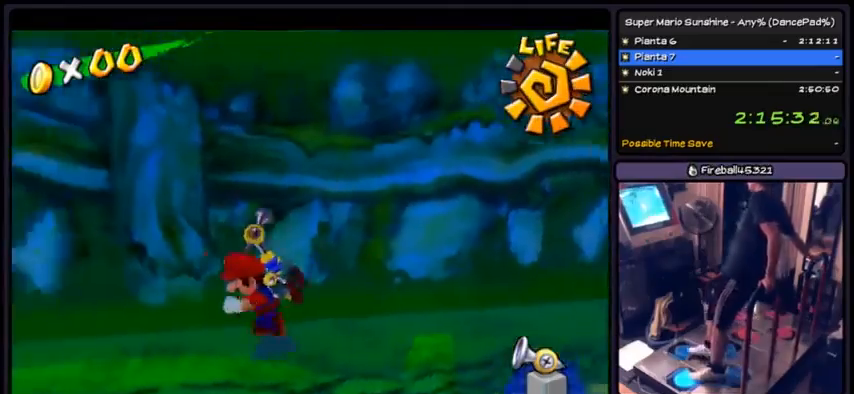
{"buttons": ["DPAD_LEFT"], "events": []}
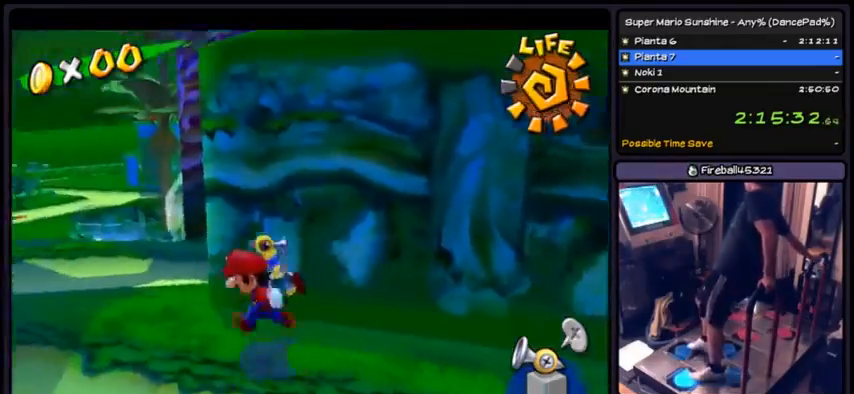
{"buttons": ["DPAD_UP"], "events": [[200, "DPAD_UP", "down"], [500, "DPAD_LEFT", "up"]]}
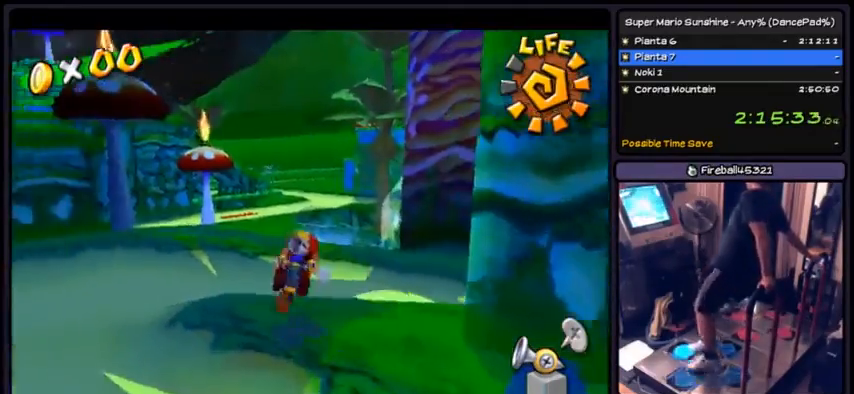
{"buttons": ["DPAD_UP", "DPAD_RIGHT"], "events": [[334, "DPAD_RIGHT", "down"]]}
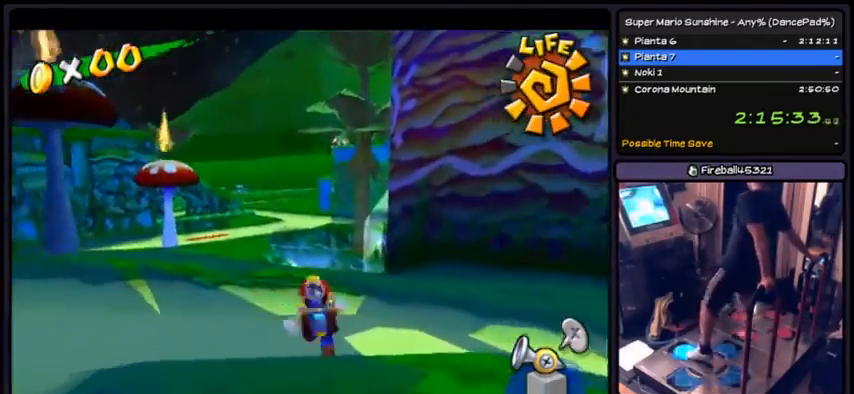
{"buttons": ["DPAD_UP"], "events": [[133, "DPAD_RIGHT", "up"], [233, "A", "down"], [500, "A", "up"]]}
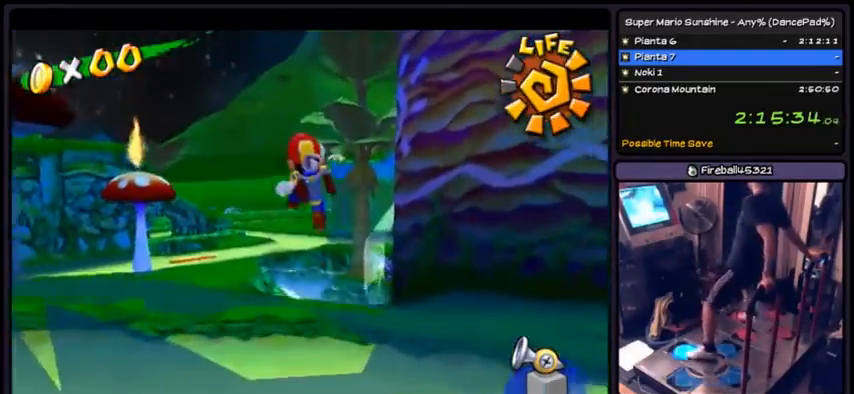
{"buttons": ["A", "DPAD_UP"], "events": [[134, "B", "down"], [467, "B", "up"], [501, "A", "down"]]}
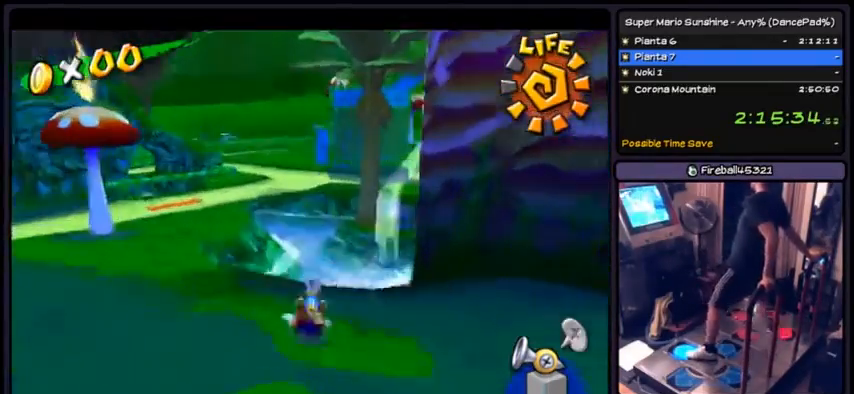
{"buttons": ["A", "DPAD_UP"], "events": [[300, "A", "up"], [333, "A", "down"]]}
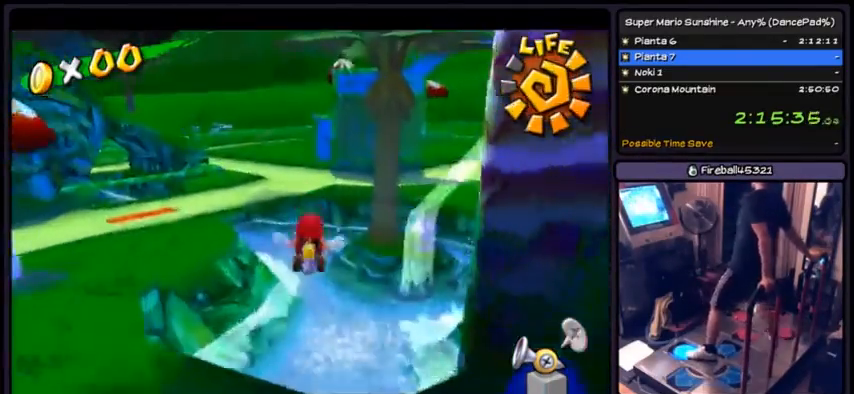
{"buttons": ["R1", "DPAD_UP"], "events": [[67, "A", "up"], [200, "R1", "down"]]}
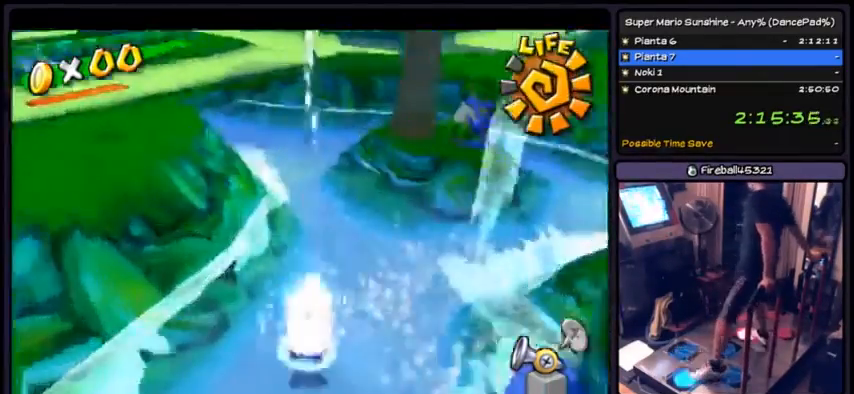
{"buttons": ["R1", "DPAD_LEFT"], "events": [[33, "DPAD_UP", "up"], [133, "DPAD_LEFT", "down"]]}
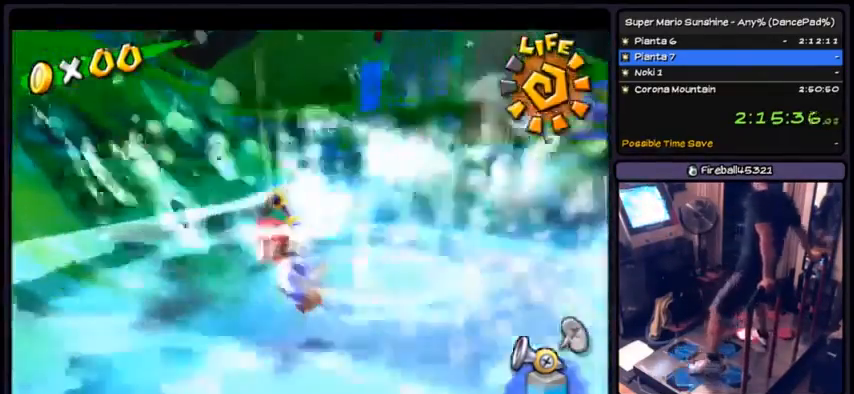
{"buttons": ["R1", "DPAD_UP"], "events": [[67, "DPAD_LEFT", "up"], [267, "DPAD_UP", "down"]]}
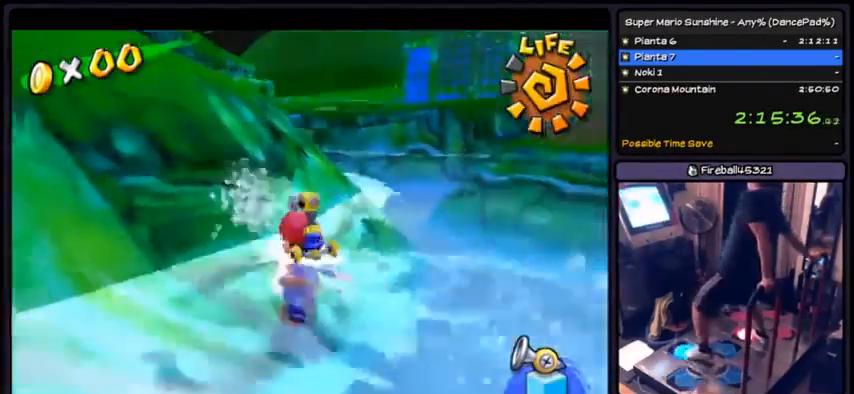
{"buttons": ["DPAD_UP"], "events": [[333, "R1", "up"]]}
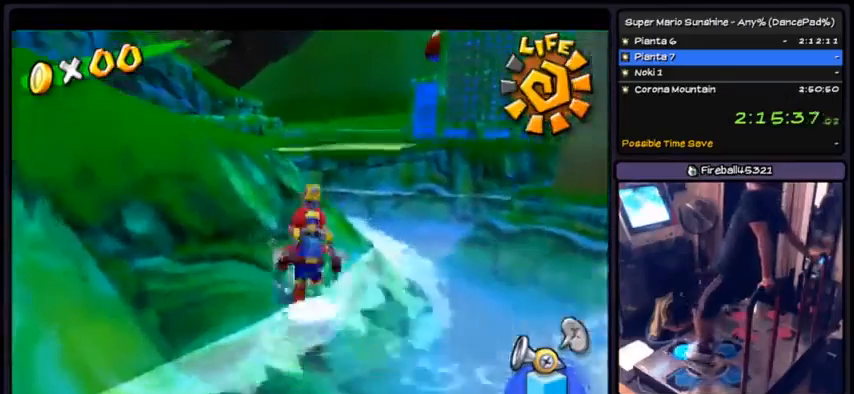
{"buttons": ["DPAD_UP", "DPAD_LEFT"], "events": [[267, "DPAD_LEFT", "down"]]}
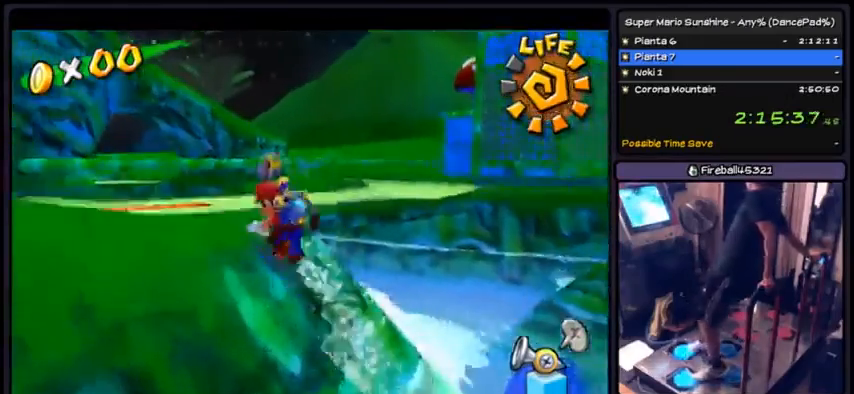
{"buttons": ["DPAD_LEFT"], "events": [[266, "DPAD_UP", "up"]]}
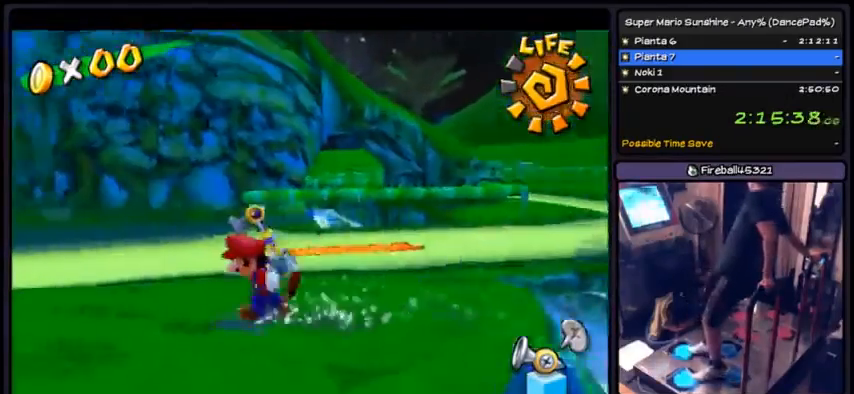
{"buttons": ["DPAD_LEFT"], "events": [[33, "DPAD_UP", "down"], [334, "DPAD_UP", "up"]]}
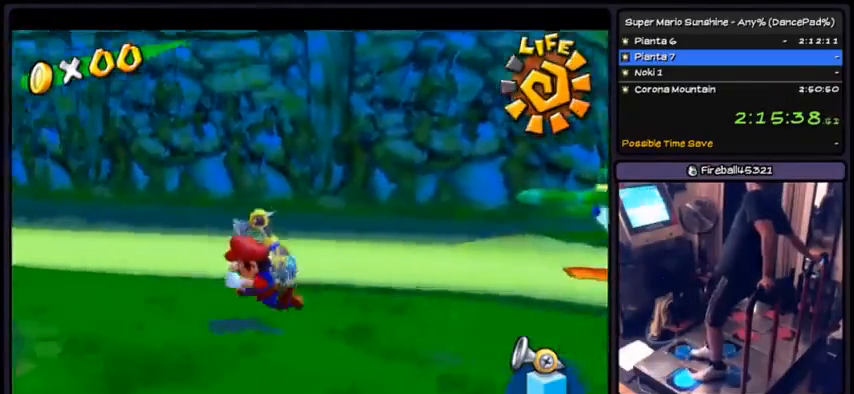
{"buttons": ["DPAD_LEFT"], "events": []}
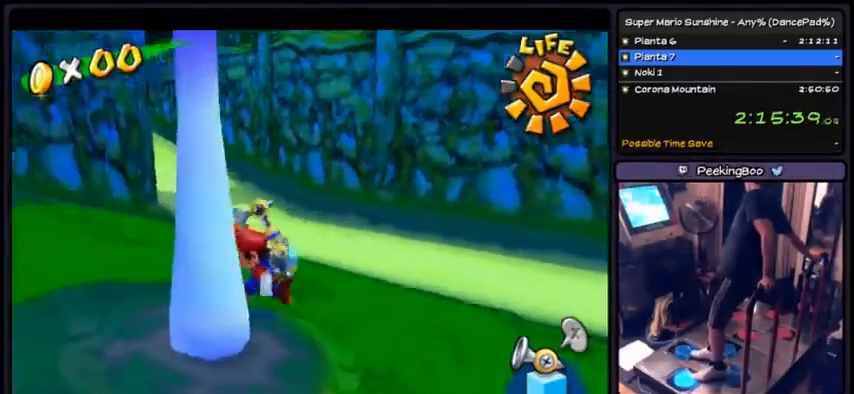
{"buttons": ["DPAD_LEFT"], "events": []}
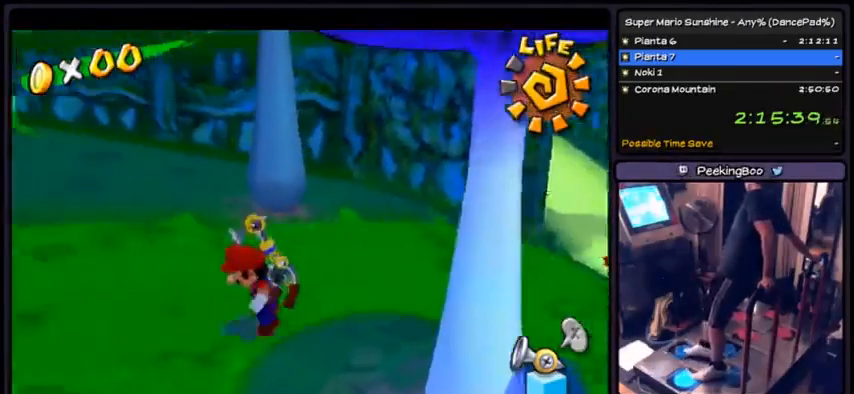
{"buttons": ["DPAD_UP", "DPAD_LEFT"], "events": [[33, "DPAD_UP", "down"]]}